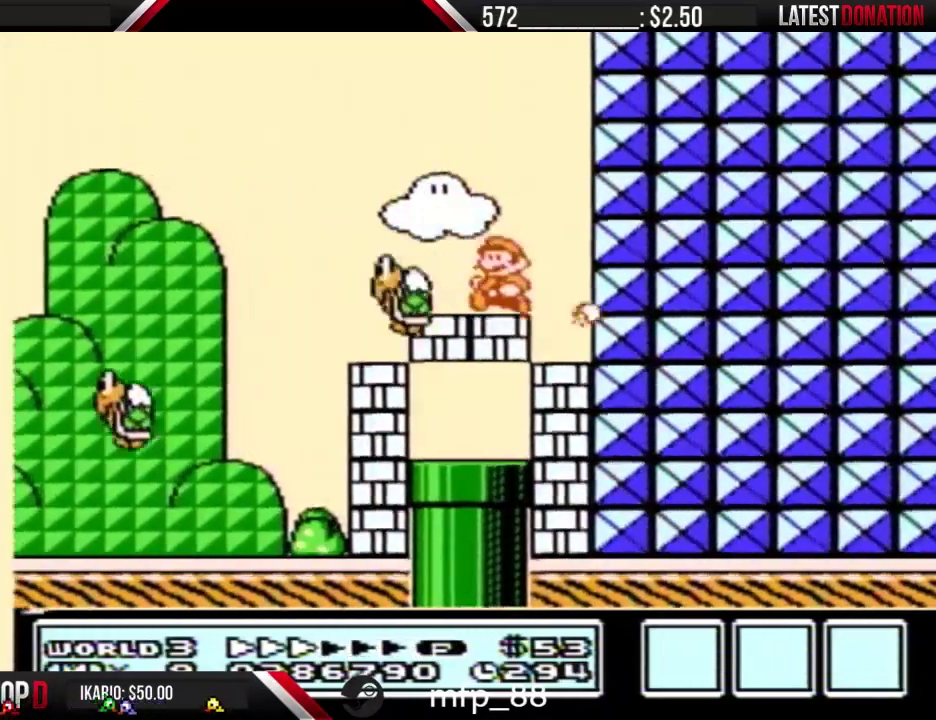
Gameplay with a controller (Nintendo layout); each line is a JSON object with the inputs held at the frame after it. "events" lists button and stick changes between this image and that frame as [ms after this image, input, new state], when the widget could be followed in between. Not read: L3 R3.
{"buttons": ["B", "DPAD_DOWN", "DPAD_LEFT"], "events": [[67, "B", "down"], [233, "DPAD_DOWN", "down"]]}
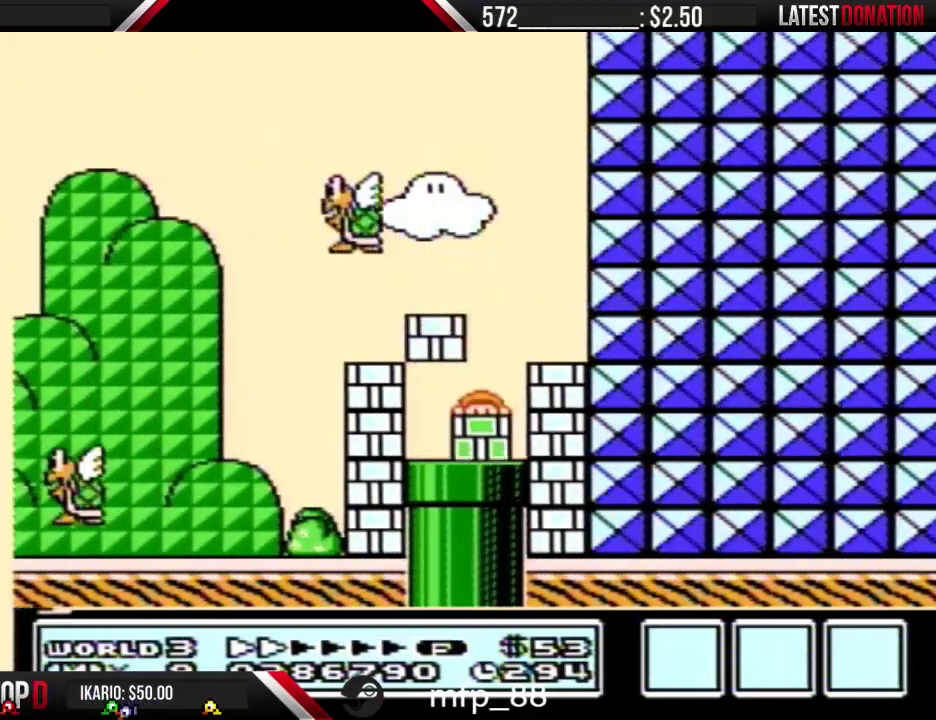
{"buttons": ["B"], "events": [[167, "DPAD_DOWN", "up"], [167, "DPAD_LEFT", "up"]]}
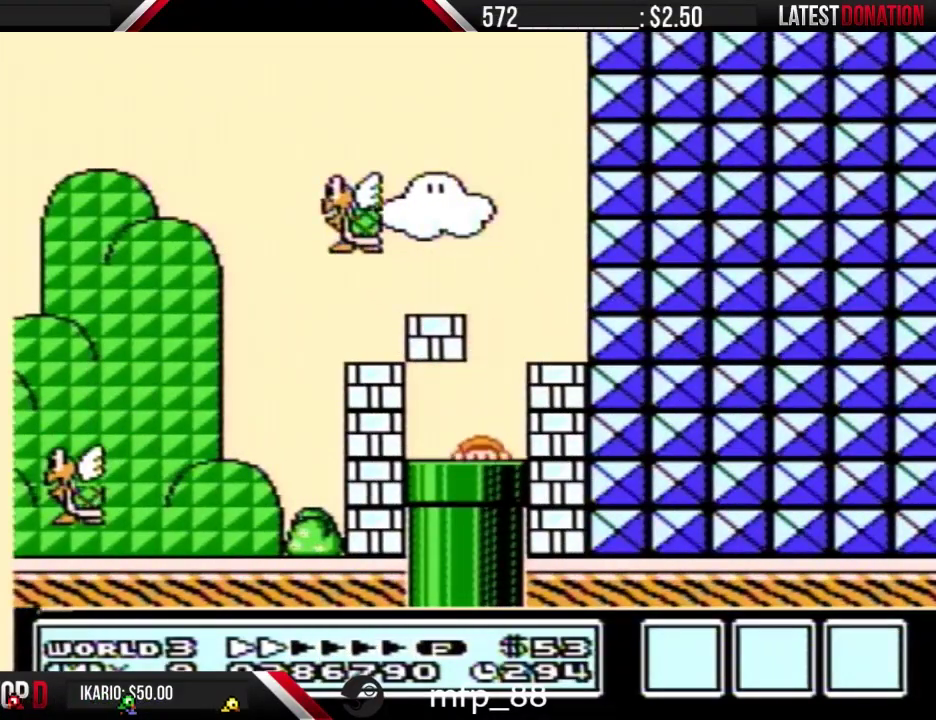
{"buttons": ["B"], "events": []}
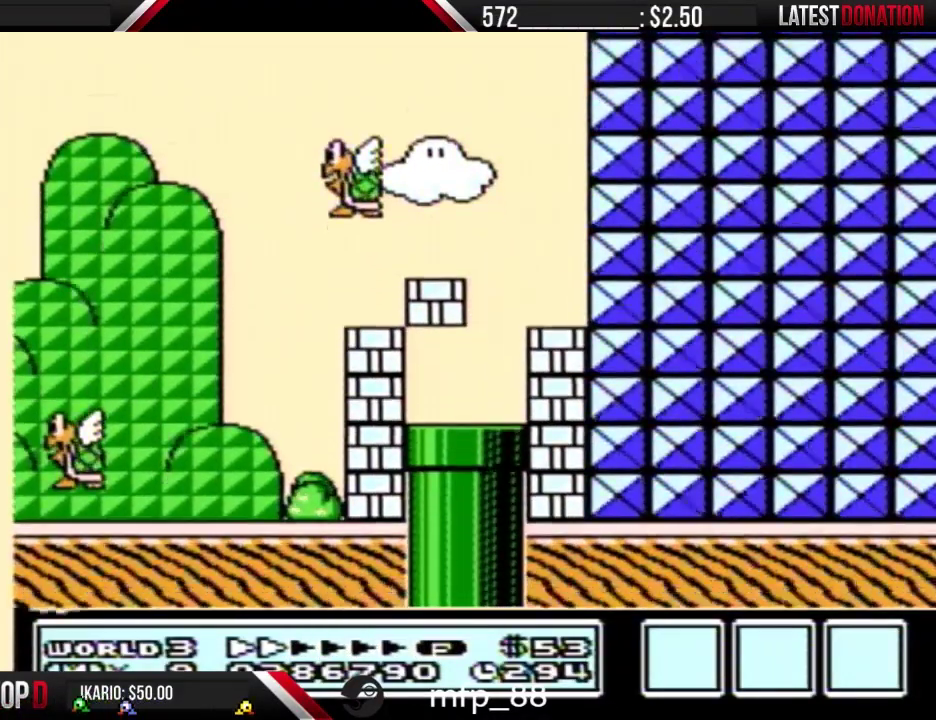
{"buttons": ["B", "DPAD_RIGHT"], "events": [[167, "DPAD_RIGHT", "down"], [233, "DPAD_RIGHT", "up"], [333, "DPAD_RIGHT", "down"]]}
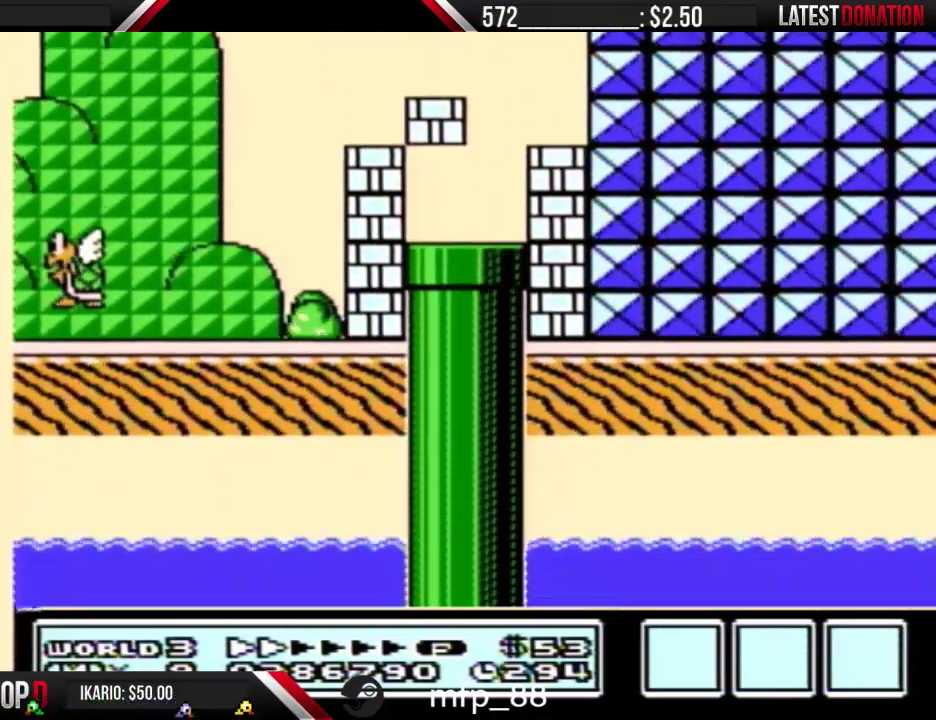
{"buttons": ["B", "DPAD_RIGHT"], "events": []}
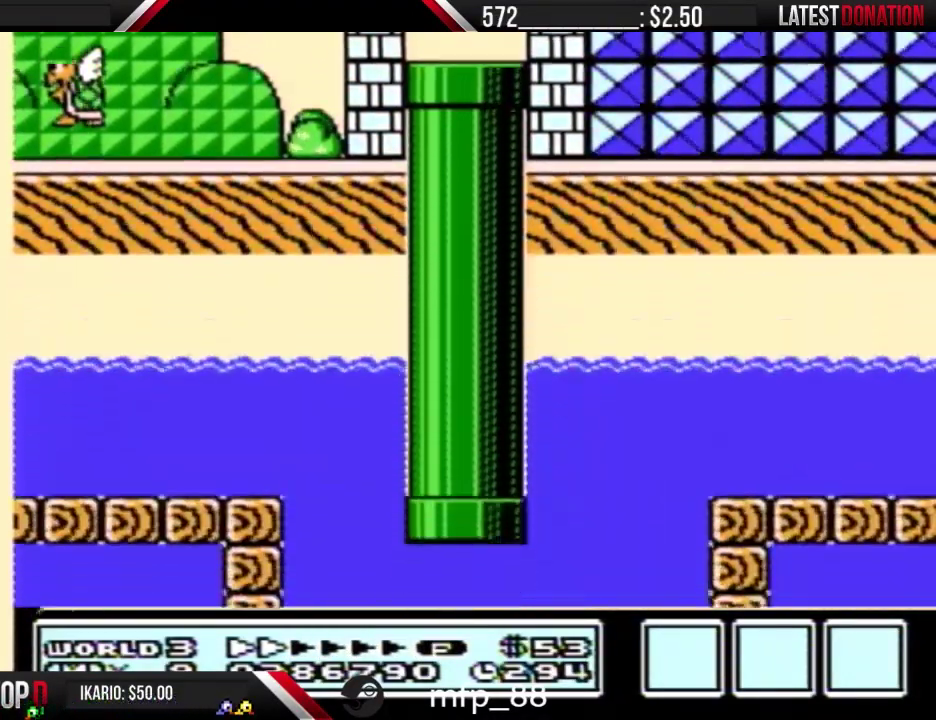
{"buttons": ["B", "DPAD_RIGHT"], "events": []}
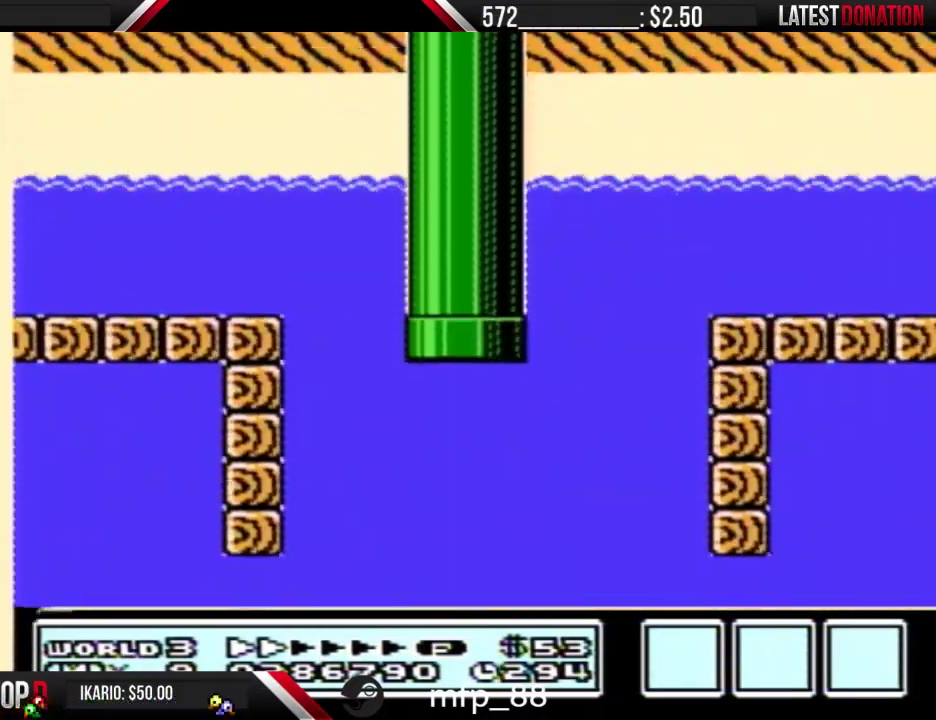
{"buttons": ["B", "DPAD_RIGHT"], "events": []}
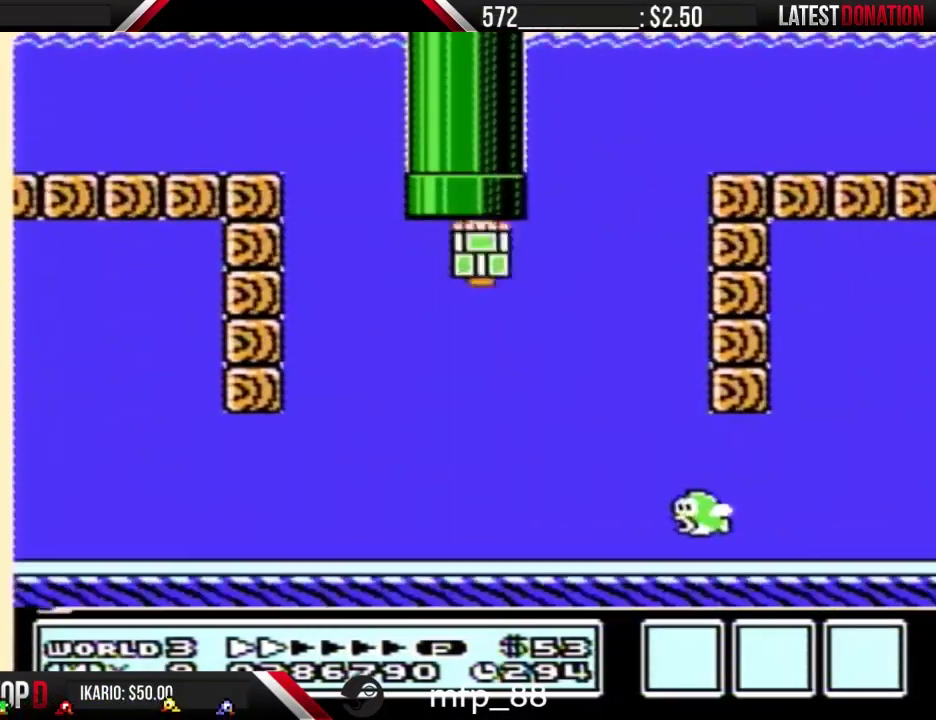
{"buttons": ["B", "DPAD_RIGHT"], "events": []}
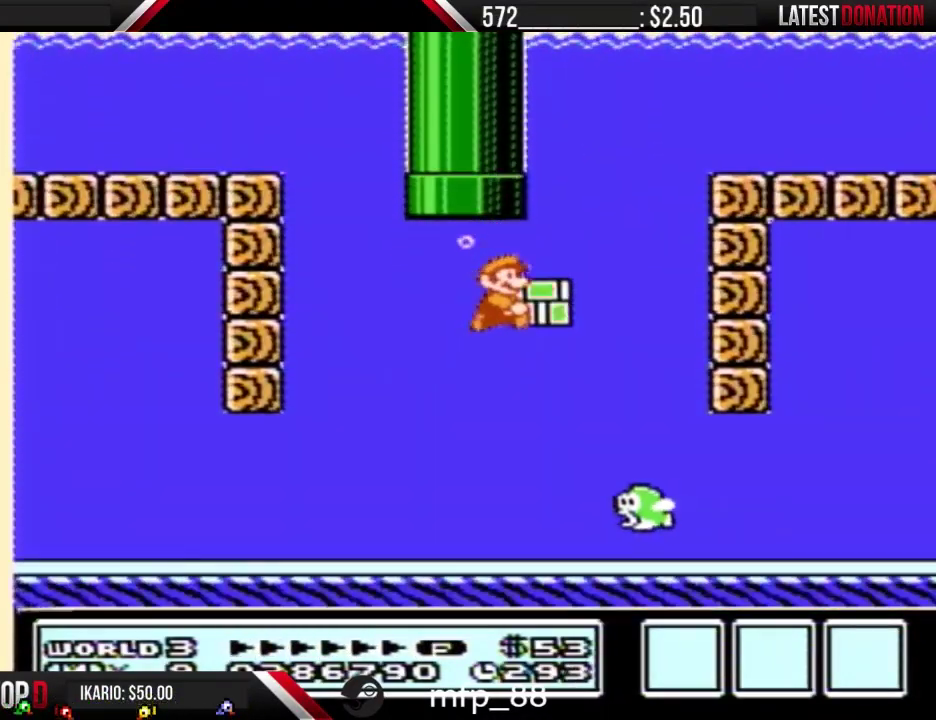
{"buttons": ["B", "DPAD_RIGHT"], "events": []}
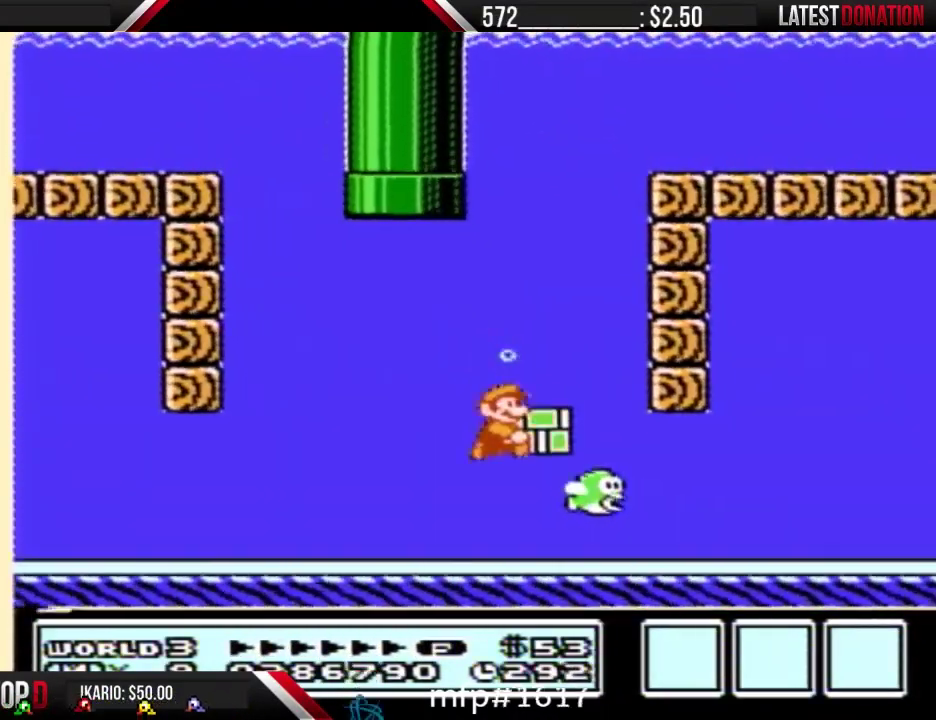
{"buttons": ["B", "DPAD_RIGHT"], "events": [[233, "A", "down"], [300, "A", "up"]]}
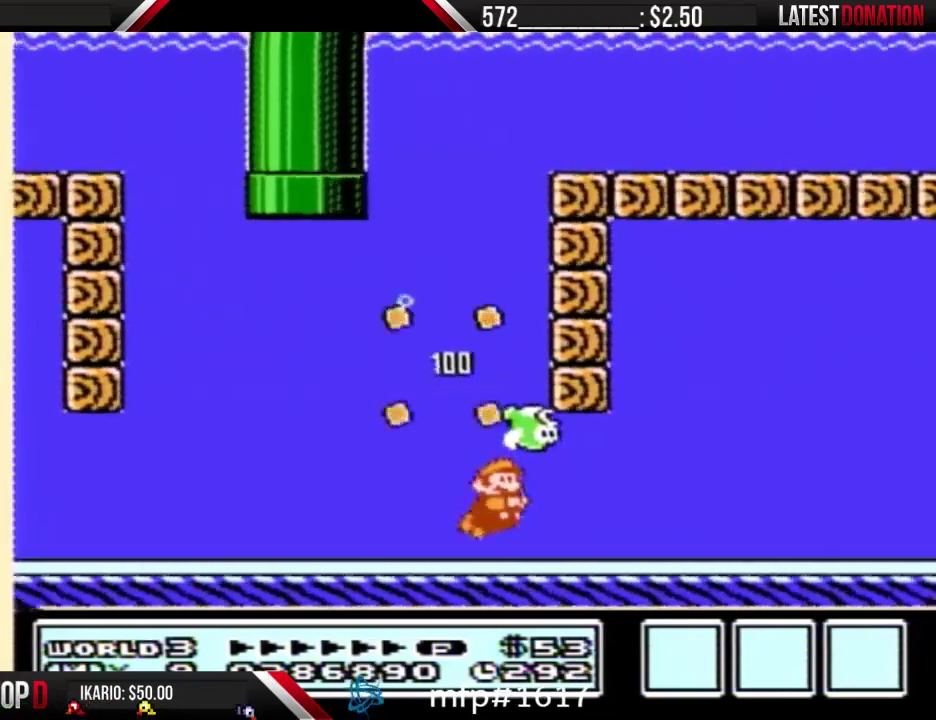
{"buttons": ["B", "DPAD_RIGHT"], "events": [[67, "A", "down"], [133, "A", "up"], [400, "A", "down"], [467, "A", "up"]]}
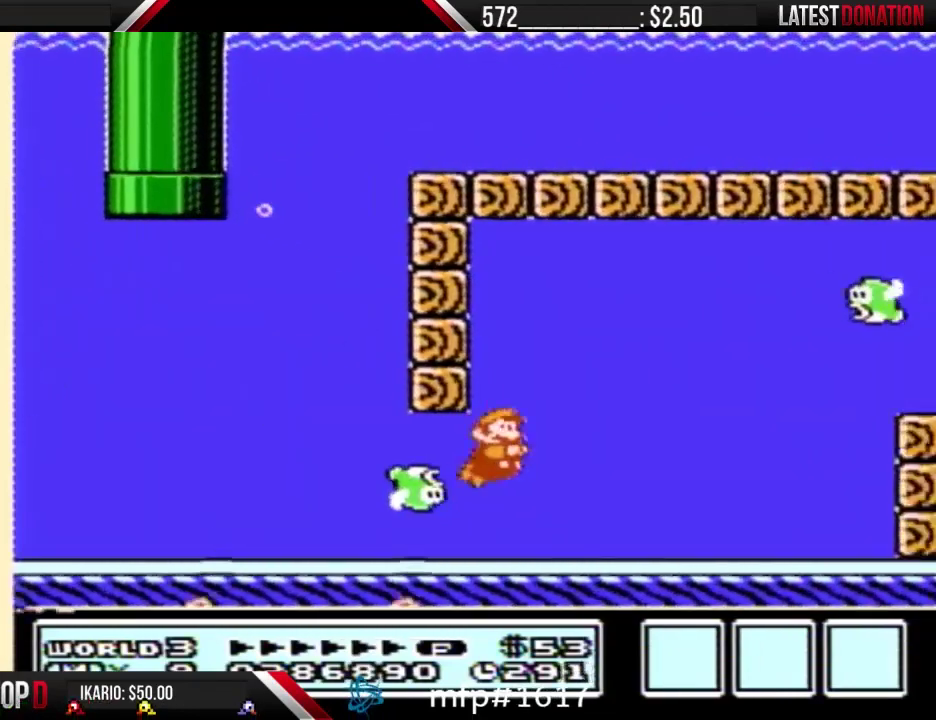
{"buttons": ["B", "DPAD_RIGHT"], "events": [[33, "A", "down"], [100, "A", "up"], [167, "A", "down"], [333, "A", "up"], [400, "A", "down"], [467, "A", "up"]]}
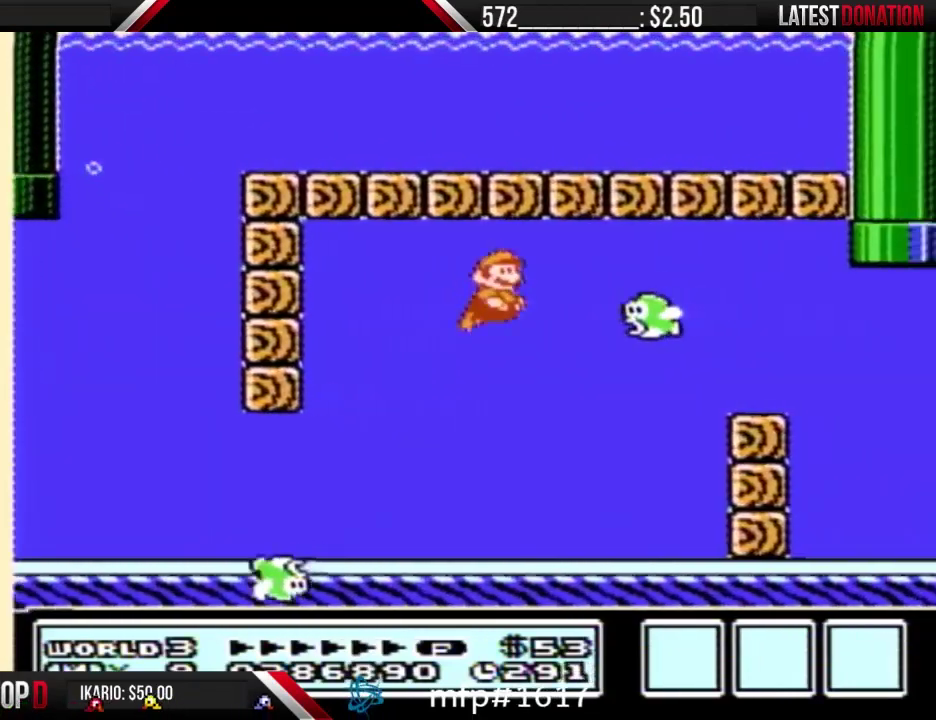
{"buttons": ["B", "DPAD_RIGHT"], "events": [[33, "A", "down"], [100, "A", "up"], [100, "B", "up"], [167, "B", "down"]]}
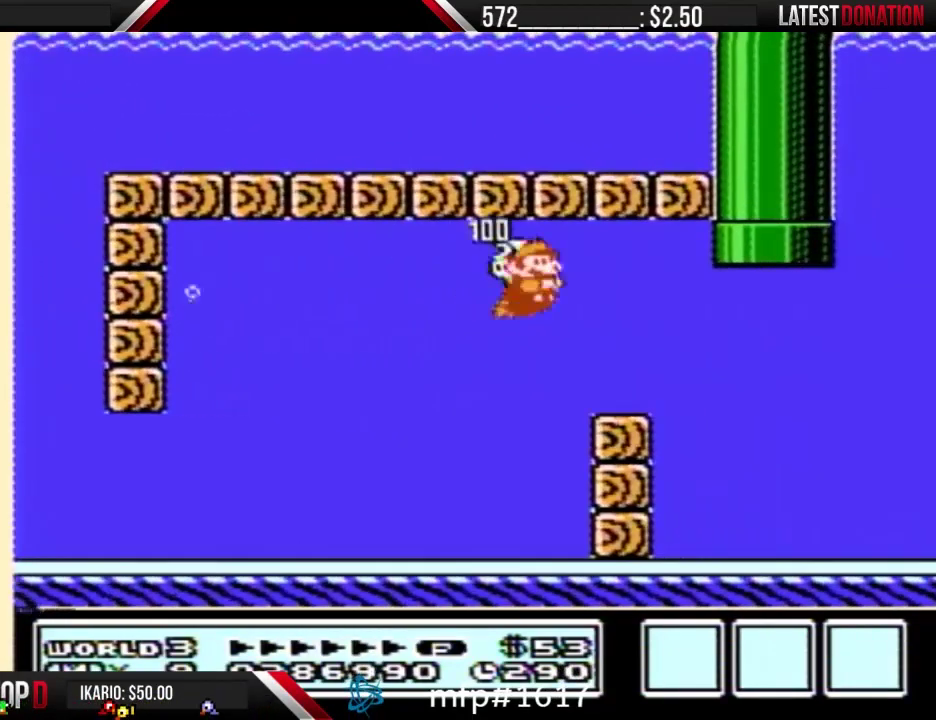
{"buttons": ["B", "DPAD_LEFT"], "events": [[333, "A", "down"], [400, "A", "up"], [467, "DPAD_RIGHT", "up"], [500, "DPAD_LEFT", "down"]]}
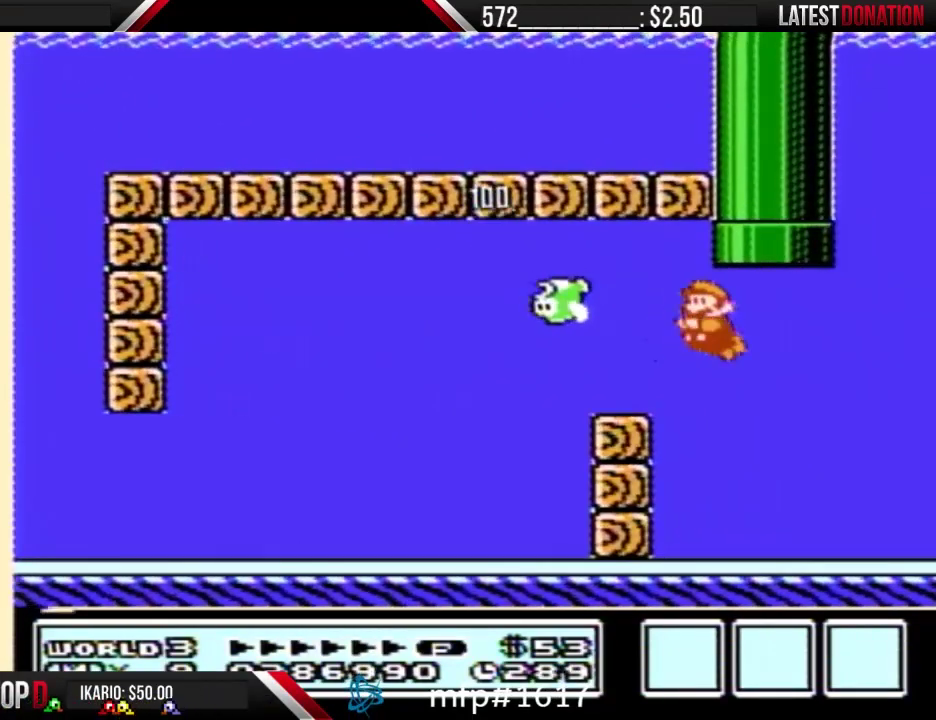
{"buttons": ["B", "DPAD_UP"], "events": [[133, "DPAD_UP", "down"], [200, "A", "down"], [267, "DPAD_LEFT", "up"], [500, "A", "up"]]}
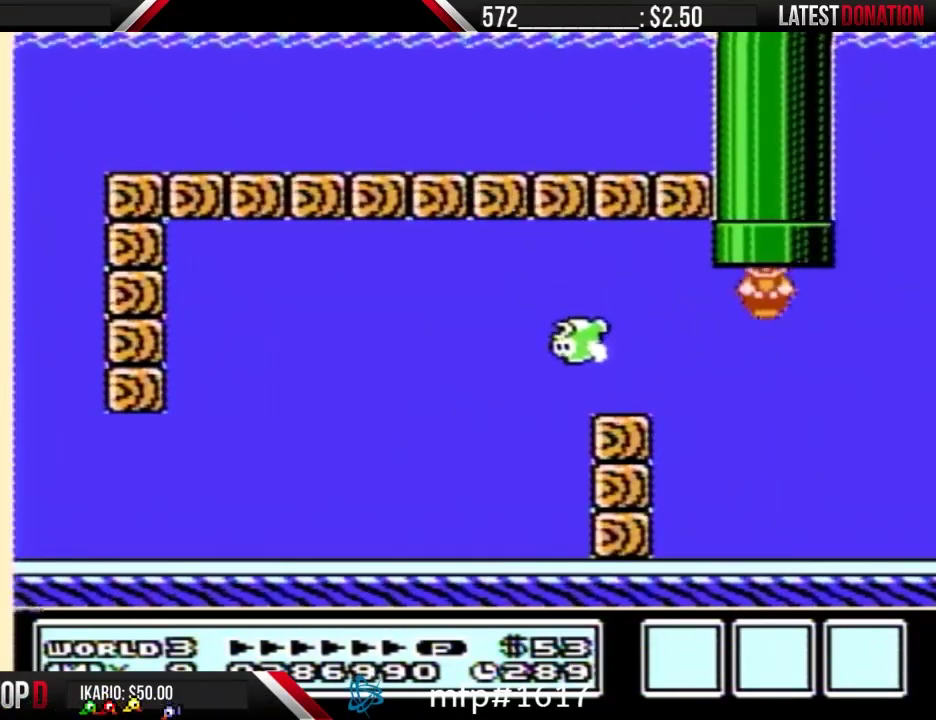
{"buttons": ["B"], "events": [[67, "DPAD_UP", "up"]]}
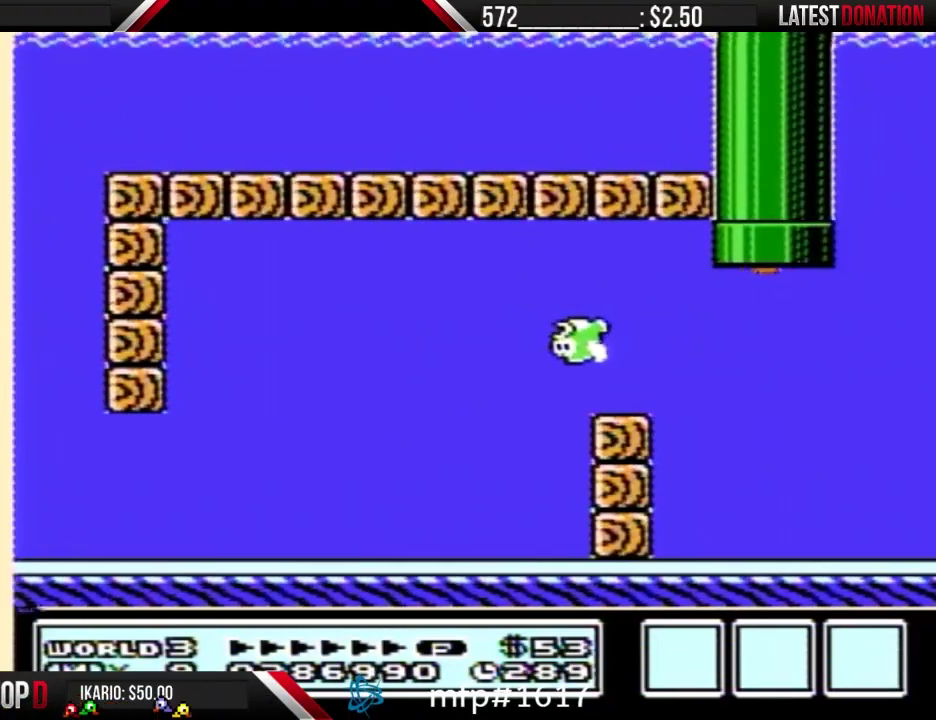
{"buttons": ["B", "DPAD_RIGHT"], "events": [[100, "DPAD_RIGHT", "down"]]}
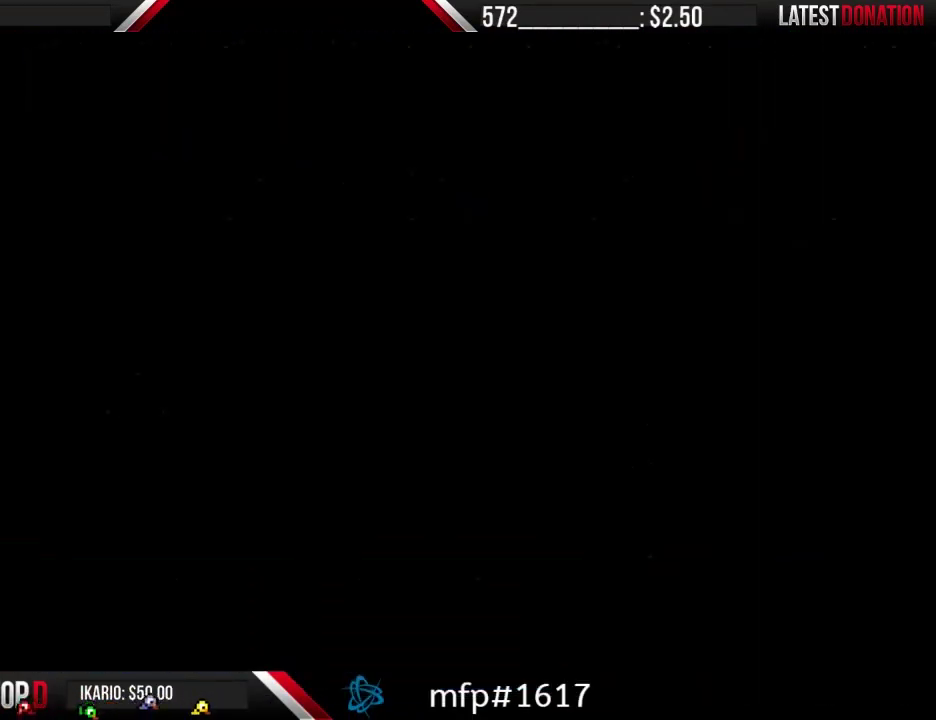
{"buttons": ["B", "DPAD_RIGHT"], "events": []}
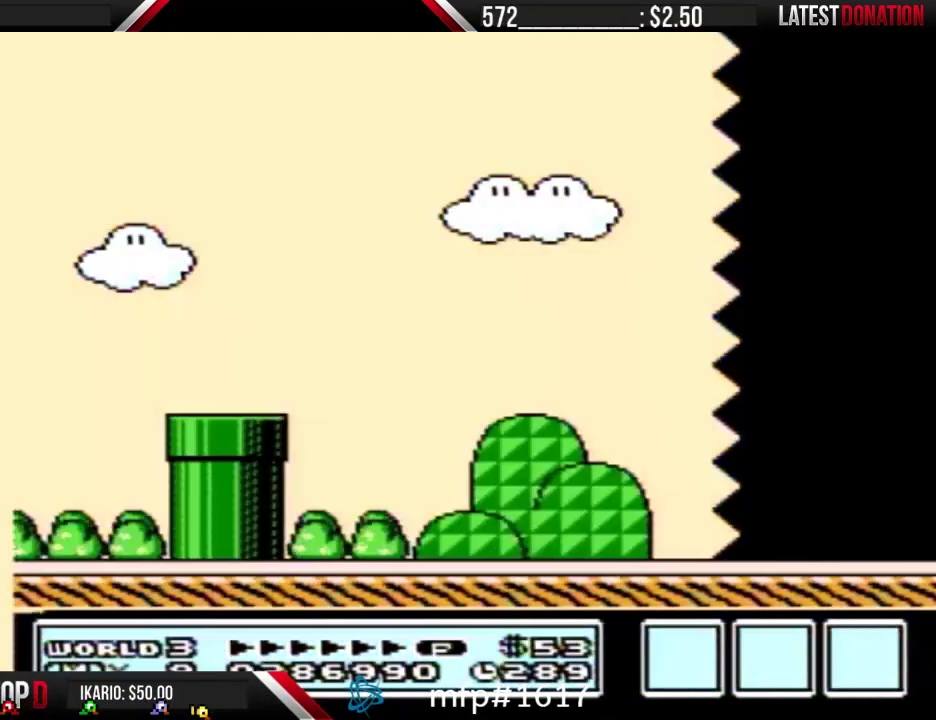
{"buttons": ["B", "DPAD_RIGHT"], "events": []}
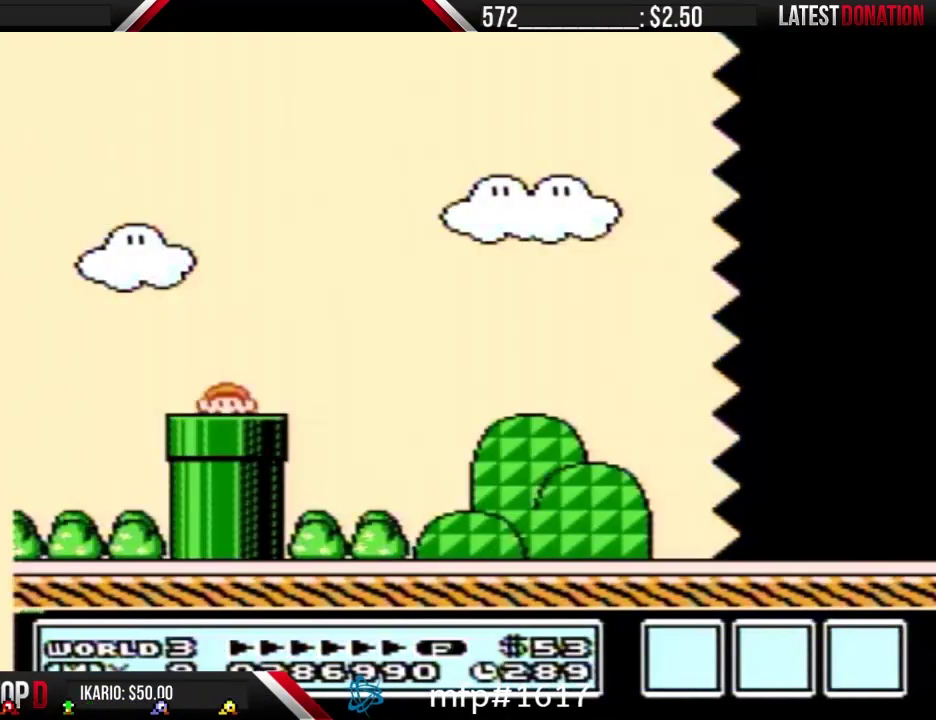
{"buttons": ["B", "DPAD_RIGHT"], "events": []}
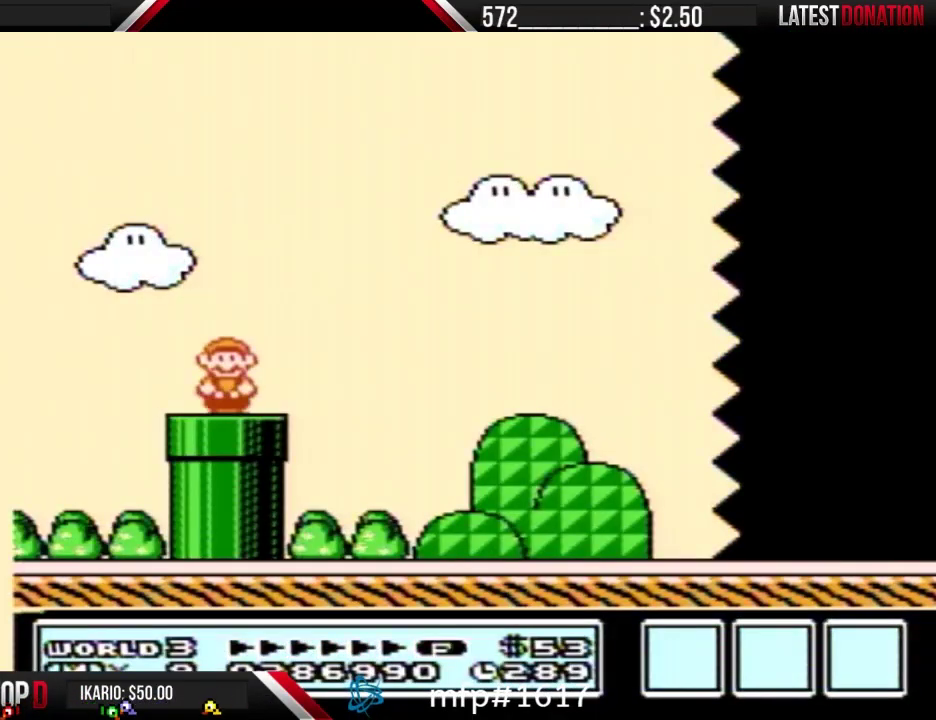
{"buttons": ["B", "DPAD_RIGHT"], "events": [[133, "A", "down"], [200, "A", "up"]]}
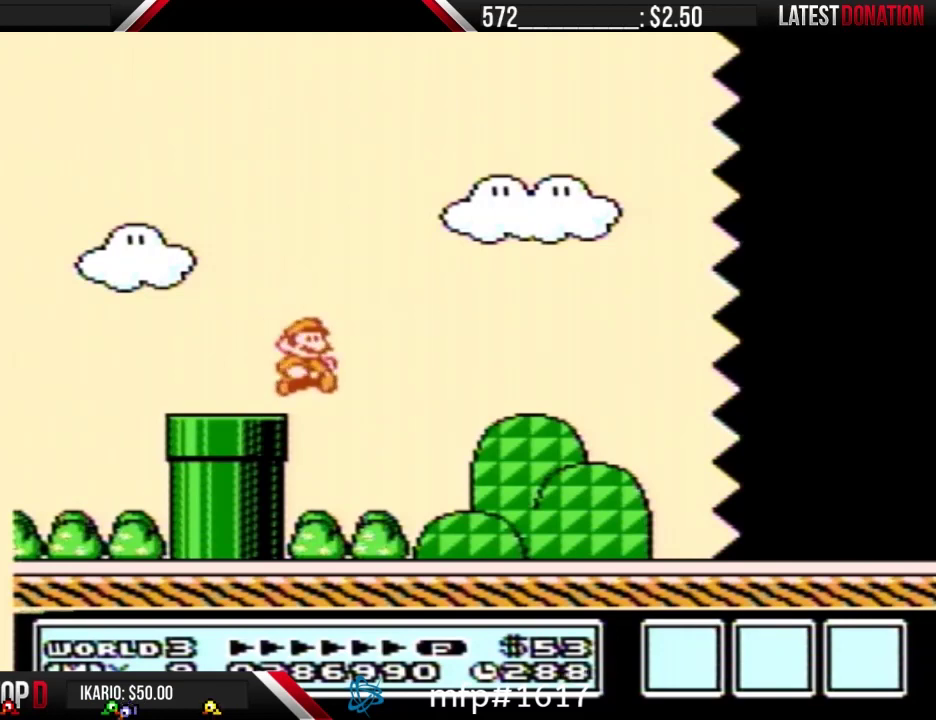
{"buttons": ["B", "DPAD_RIGHT"], "events": []}
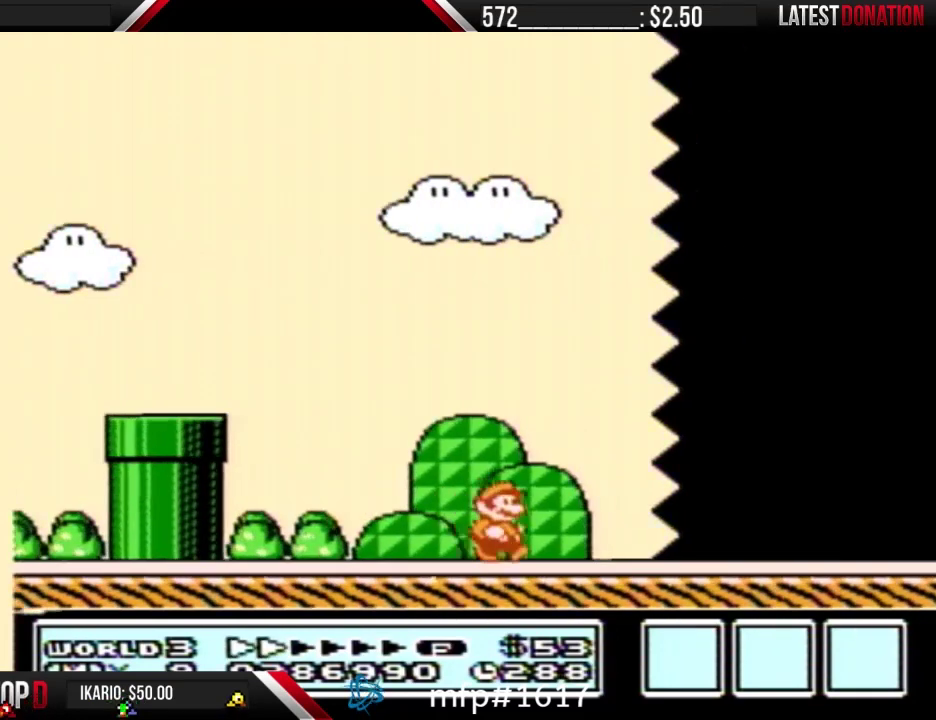
{"buttons": ["B", "DPAD_RIGHT"], "events": []}
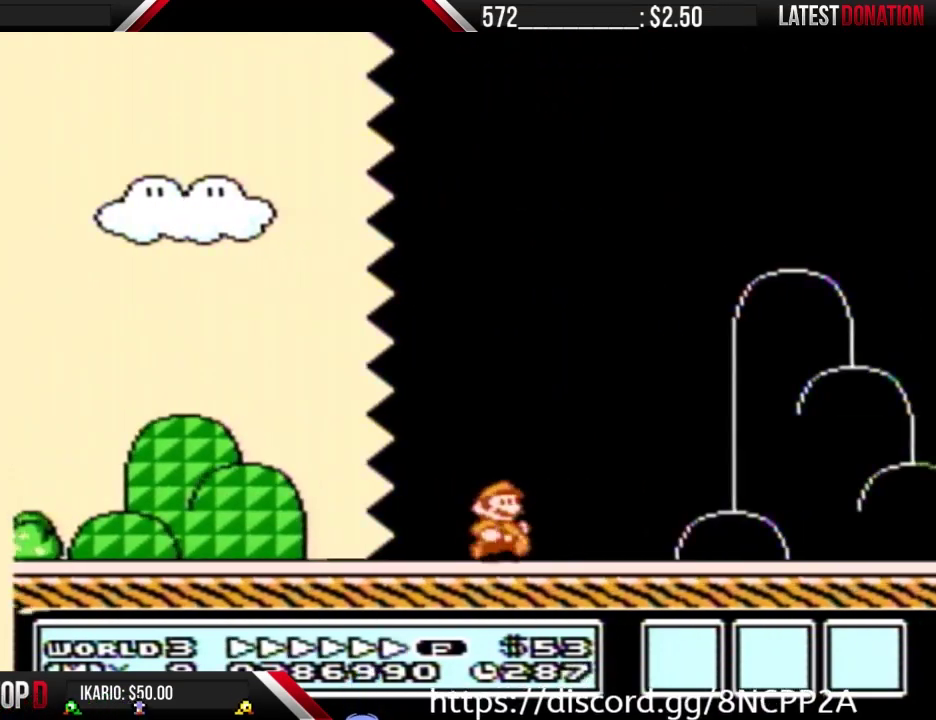
{"buttons": ["B", "DPAD_RIGHT"], "events": []}
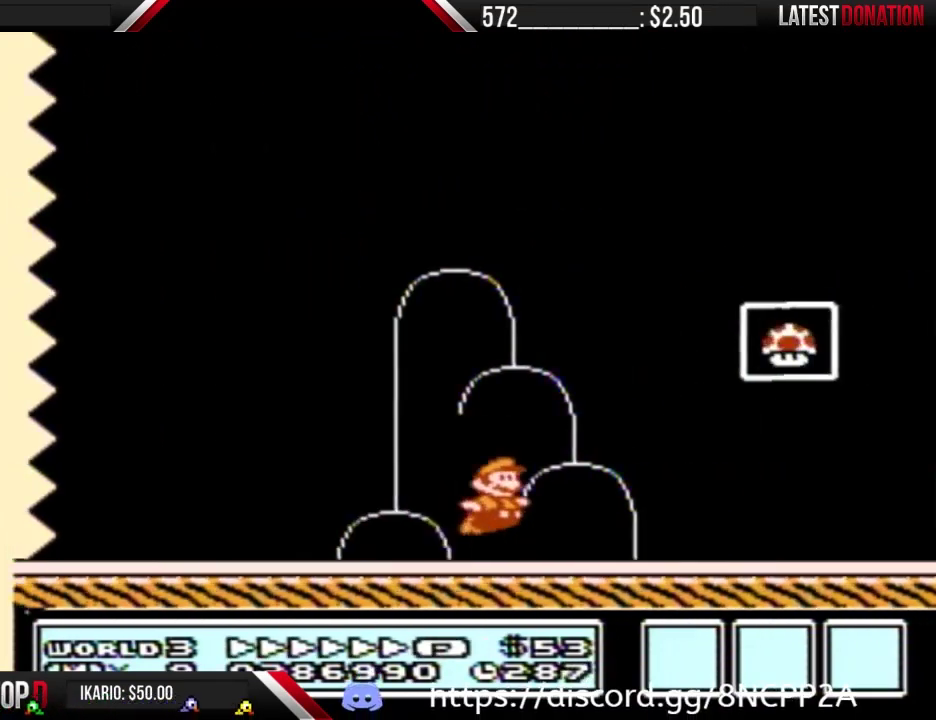
{"buttons": [], "events": [[33, "A", "down"], [233, "A", "up"], [267, "B", "up"], [333, "DPAD_RIGHT", "up"]]}